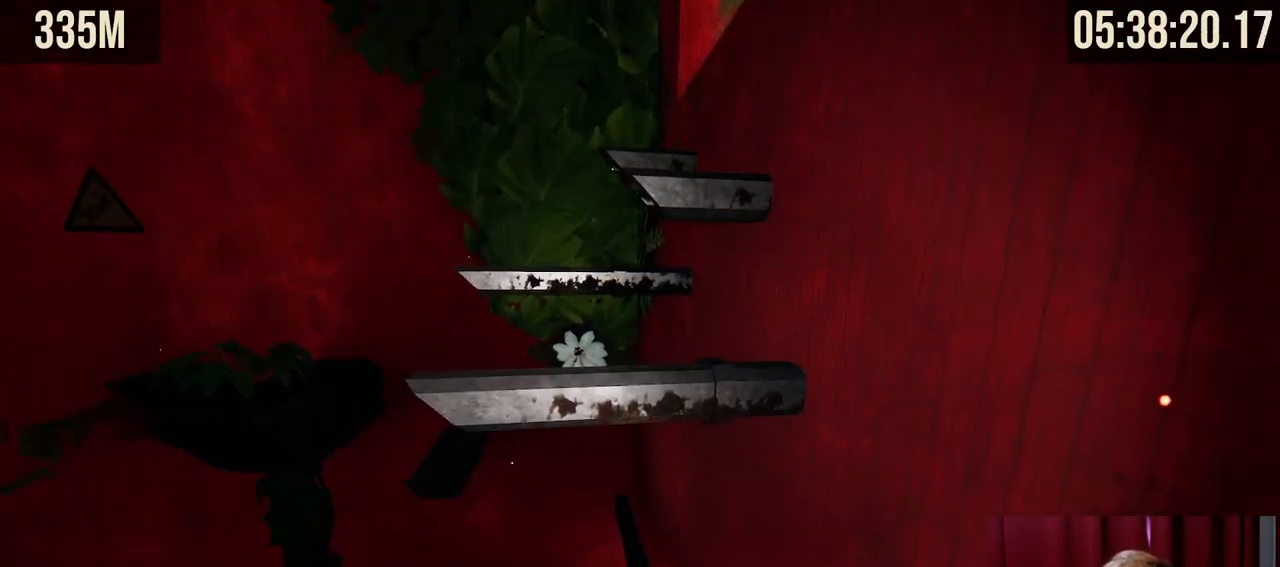
Gameplay with keyboard and mouse; each line is a JSON object with the keys and mouse buttons held at the frame after it. "events" lists presses ("down") and releases ("up") of "a", "ctrl", "d", "e", "f", "q", "r", "s", "shift", "space", "tab", "w", "mouse_left", "mouse_wheel", "mouse_right", "mouse_mb4" and "mouse_mb5" between this image and that frame as [ms after this image, input, new state], when the widget could be followed in between. "mouse_left", "mouse_wheel", "mouse_right", "mouse_mb4", "mouse_mb5" = the "left", "wheel", "right", "mb4", "mb5" buttons of the "mouse" list. No other keys are recorded. "wheel" means that the mouse wheel is clicked or scrolled. Mouse movement is not recorded.
{"keys": ["a", "shift"], "mouse": [], "events": [[334, "a", "down"]]}
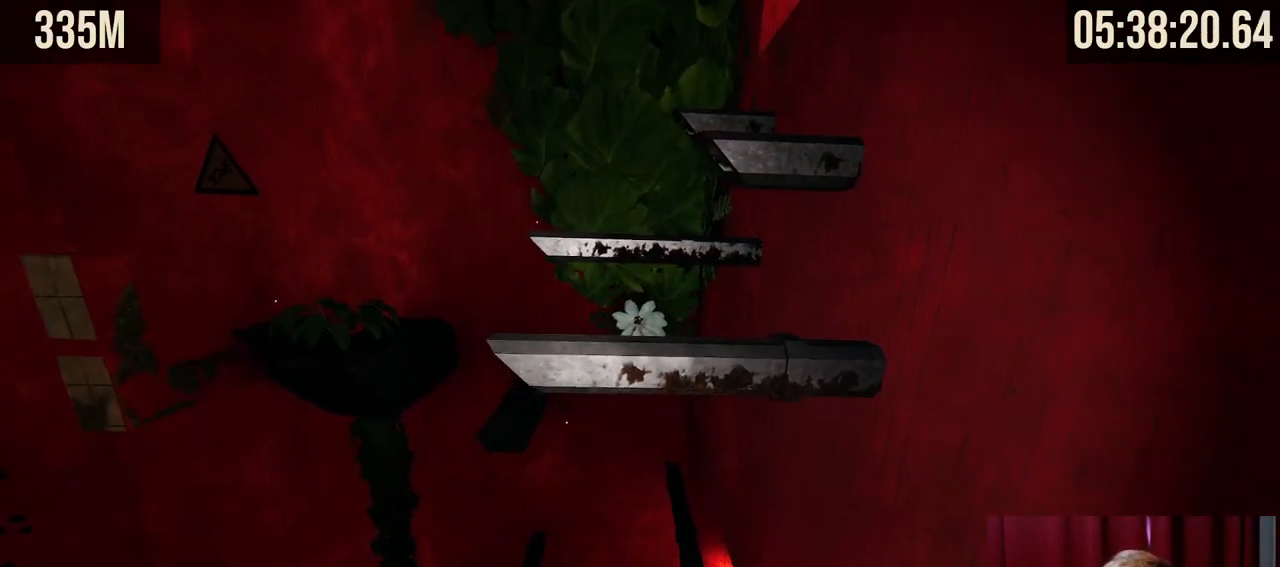
{"keys": ["shift"], "mouse": [], "events": [[350, "a", "up"]]}
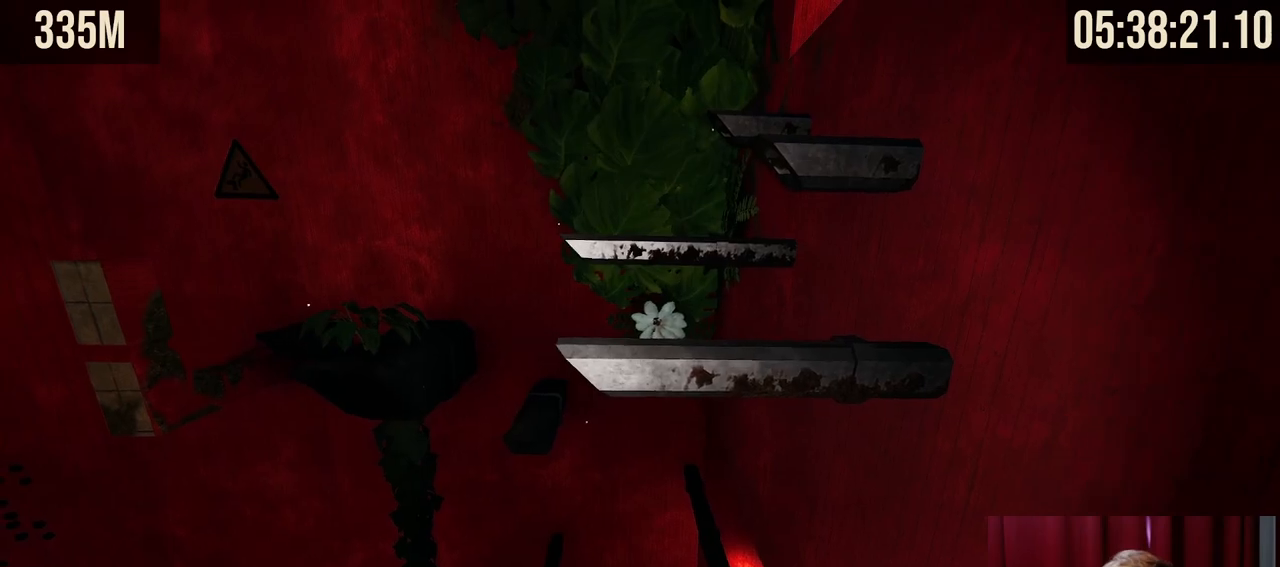
{"keys": [], "mouse": [], "events": [[417, "shift", "up"]]}
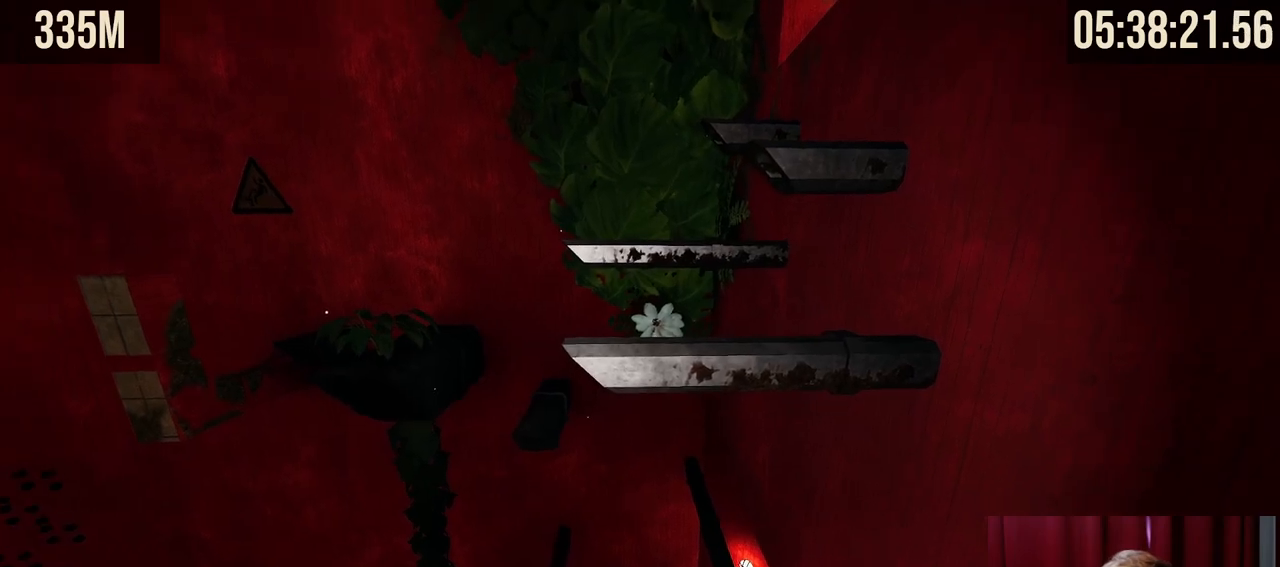
{"keys": ["space", "w"], "mouse": ["right"], "events": [[100, "mouse_right", "down"], [134, "w", "down"], [250, "space", "down"]]}
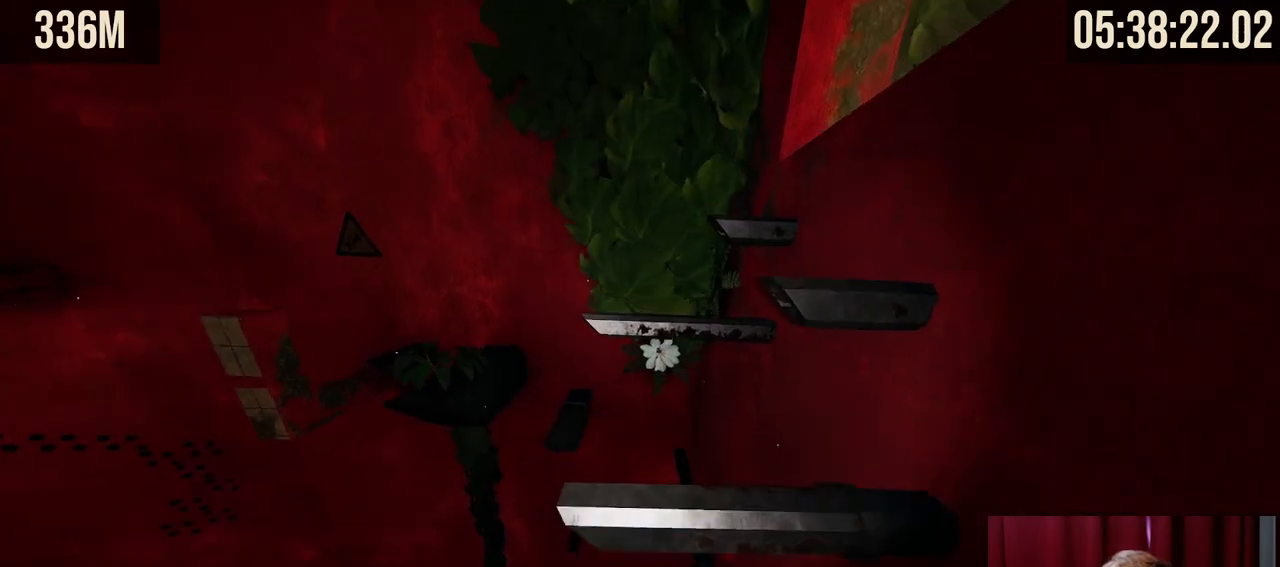
{"keys": [], "mouse": [], "events": [[100, "space", "up"], [200, "mouse_right", "up"], [200, "w", "up"]]}
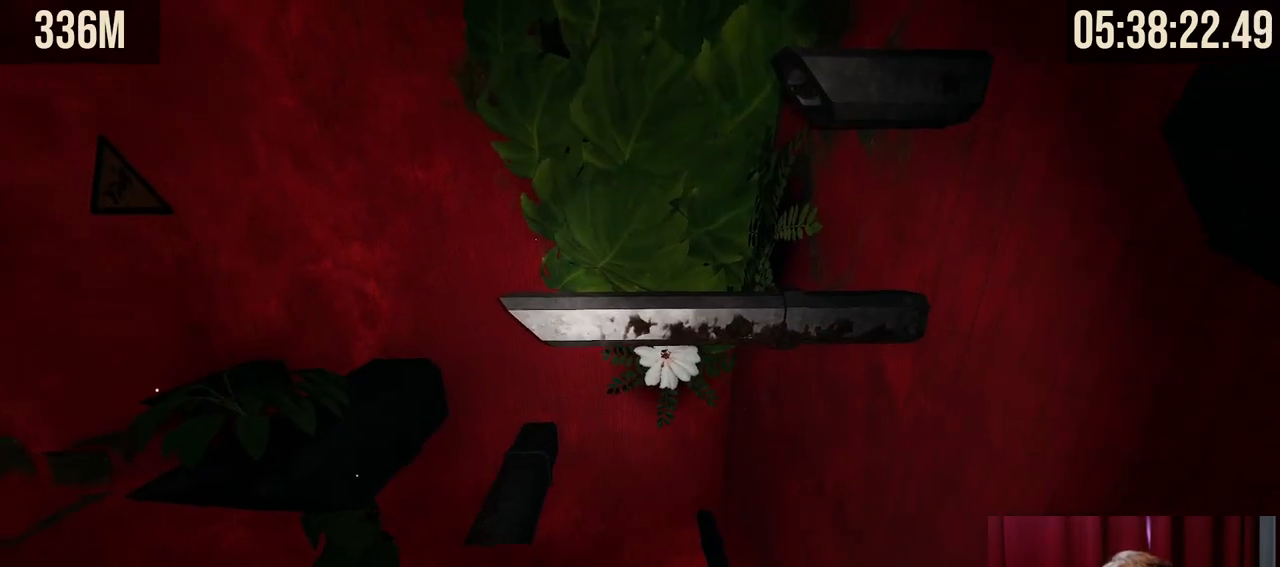
{"keys": [], "mouse": [], "events": [[167, "shift", "down"], [484, "shift", "up"]]}
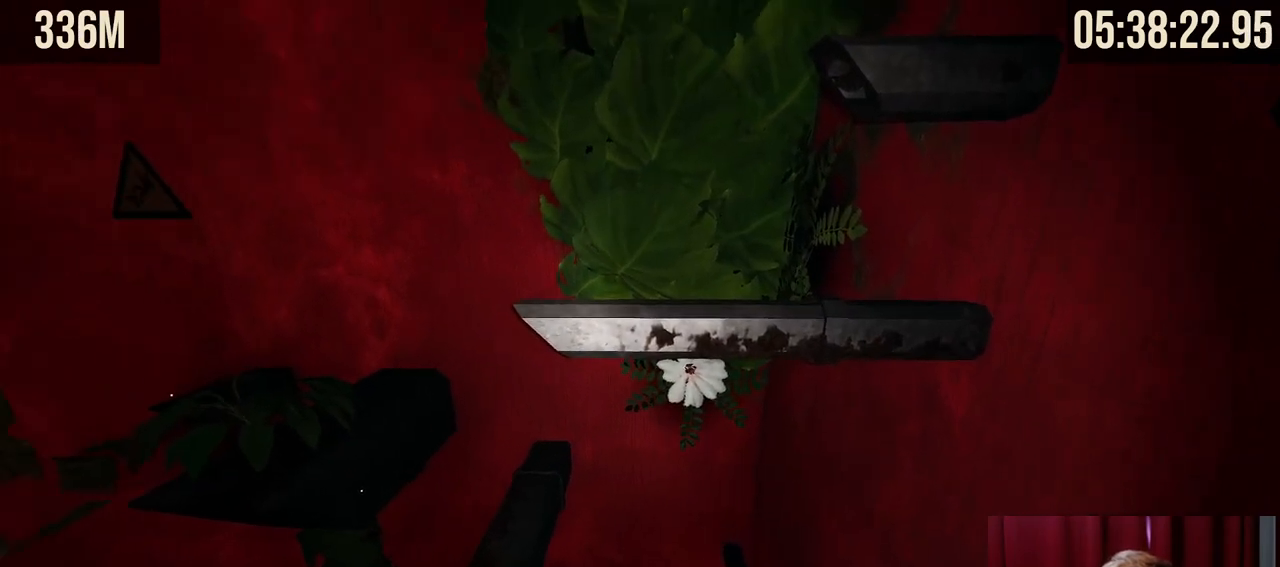
{"keys": ["space", "w"], "mouse": ["right"], "events": [[217, "mouse_right", "down"], [217, "w", "down"], [317, "space", "down"]]}
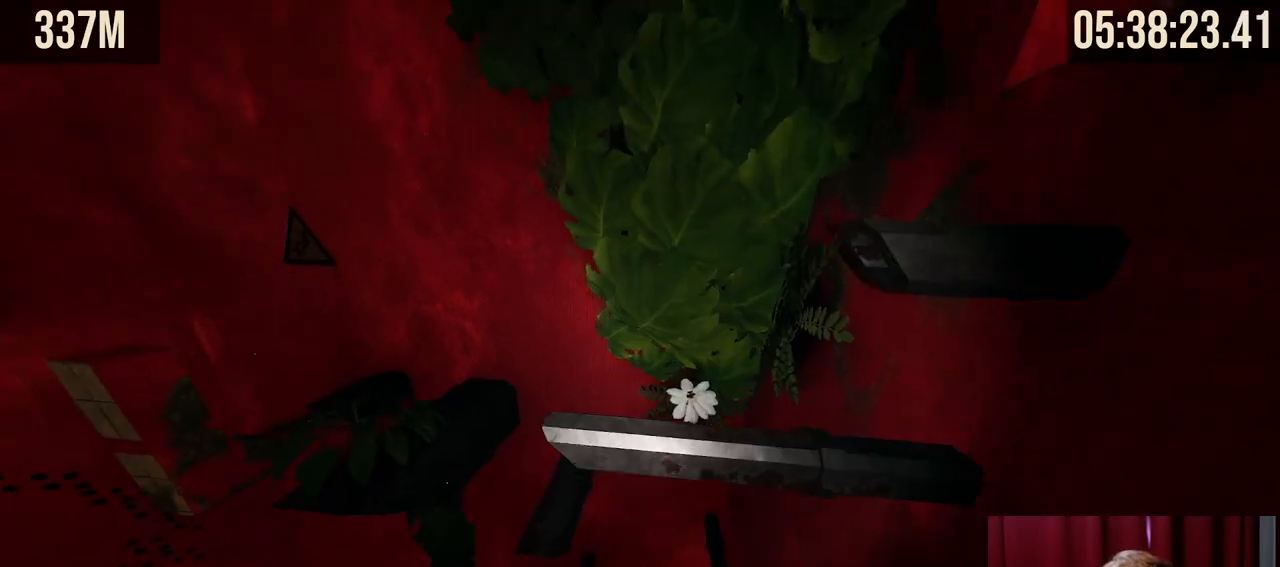
{"keys": [], "mouse": [], "events": [[150, "space", "up"], [200, "mouse_right", "up"], [200, "w", "up"]]}
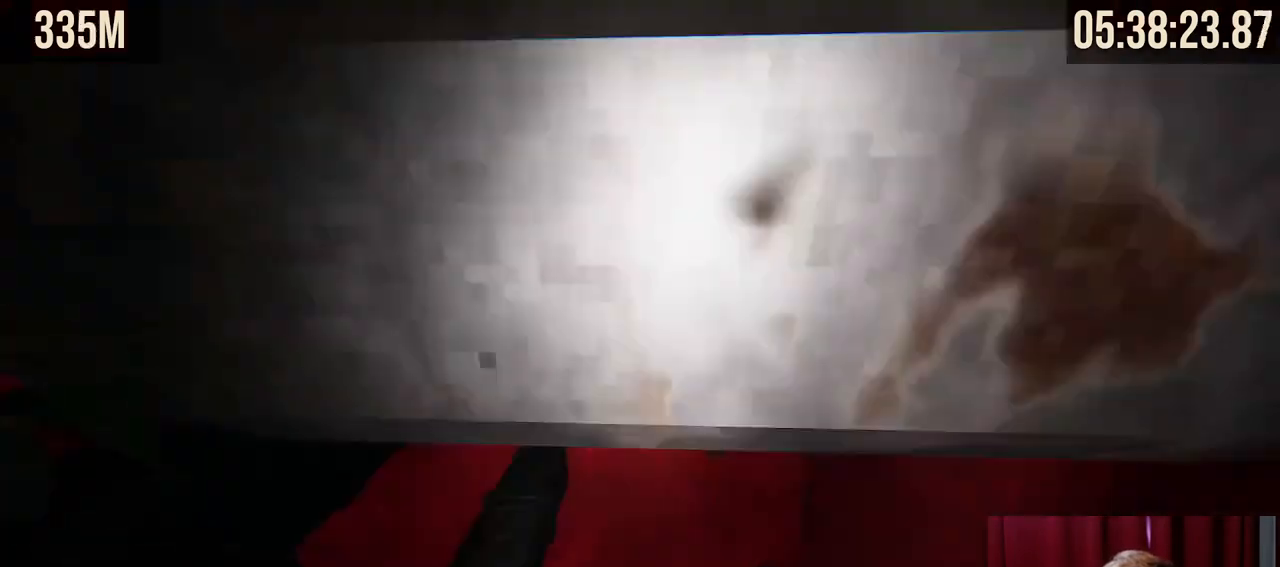
{"keys": ["d", "w"], "mouse": ["right"], "events": [[134, "w", "down"], [184, "mouse_right", "down"], [250, "d", "down"]]}
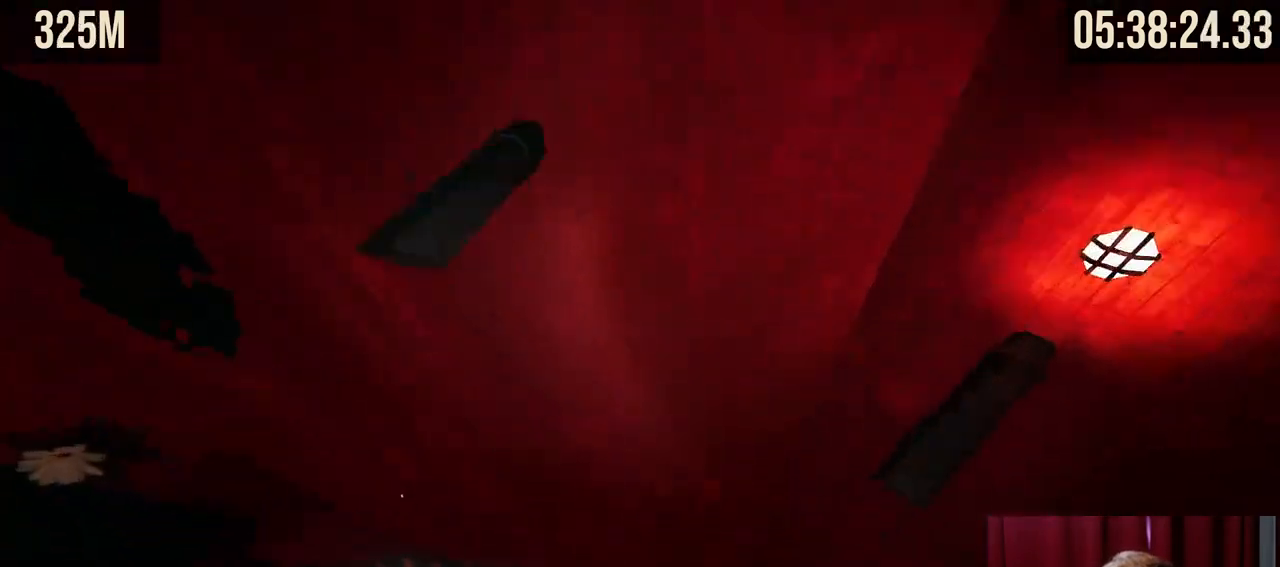
{"keys": ["space", "w"], "mouse": ["right"], "events": [[317, "d", "up"], [350, "space", "down"]]}
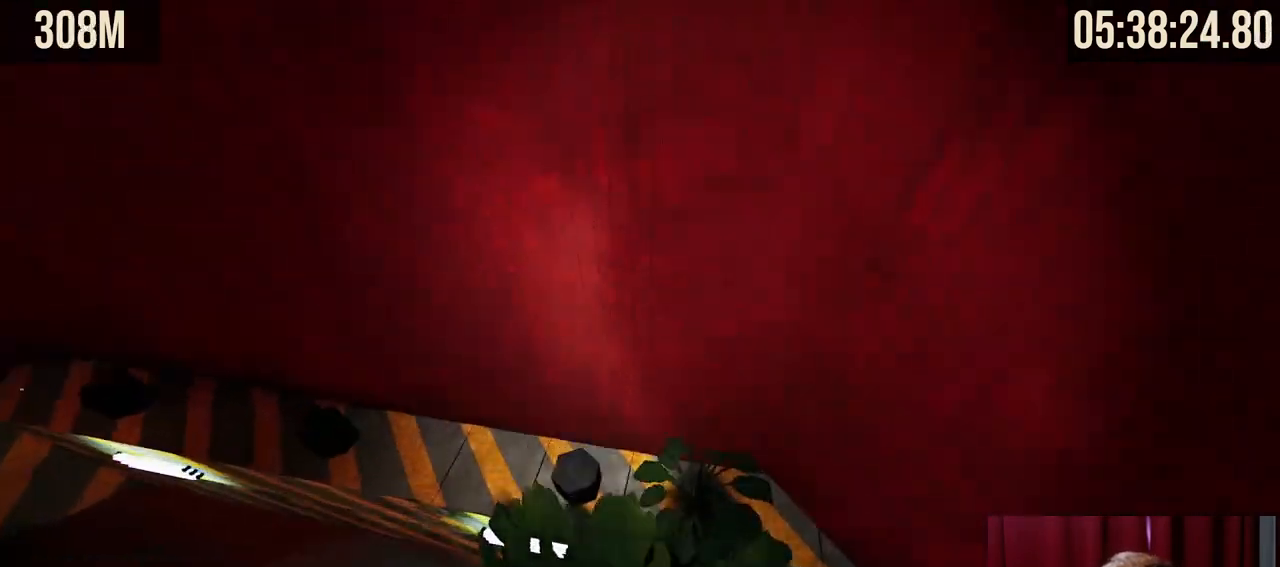
{"keys": ["space", "w"], "mouse": ["right"], "events": []}
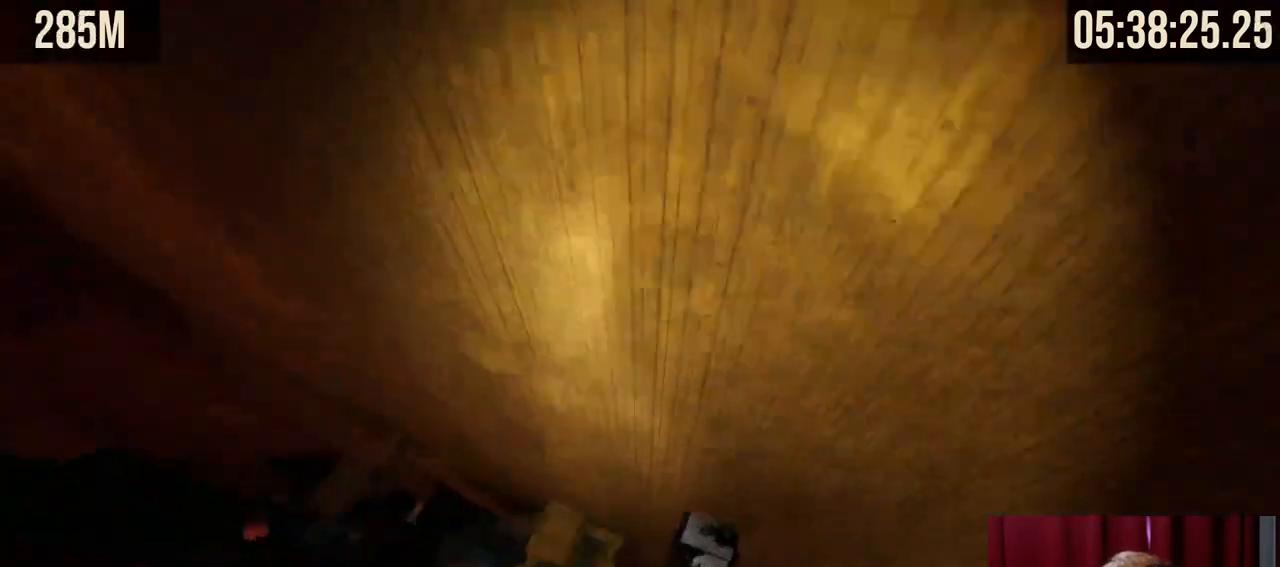
{"keys": ["ctrl", "space", "w"], "mouse": ["right"], "events": [[67, "space", "up"], [117, "space", "down"], [367, "a", "down"], [484, "a", "up"], [484, "ctrl", "down"]]}
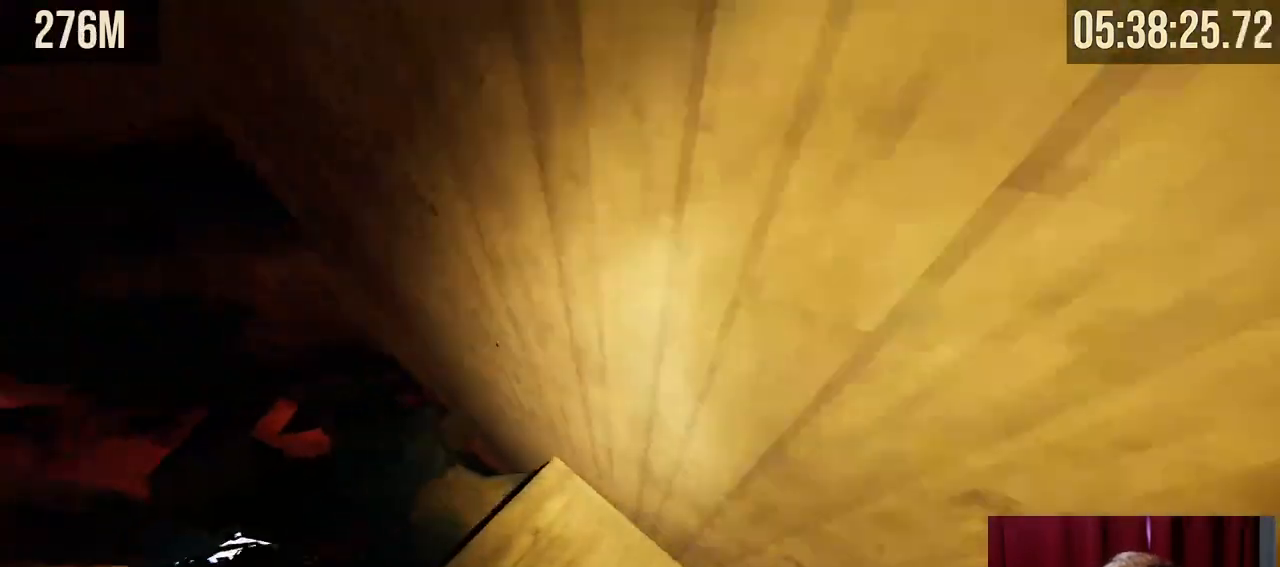
{"keys": [], "mouse": [], "events": [[17, "ctrl", "up"], [34, "mouse_right", "up"], [67, "space", "up"], [184, "d", "down"], [217, "w", "up"], [267, "d", "up"], [384, "q", "down"], [417, "q", "up"]]}
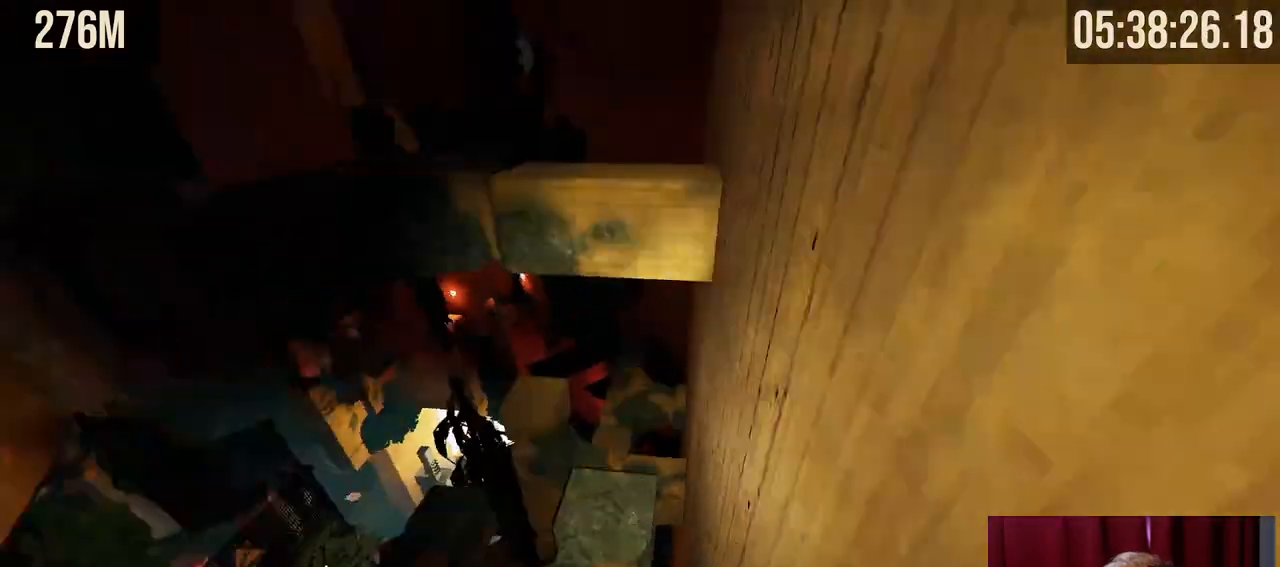
{"keys": [], "mouse": [], "events": []}
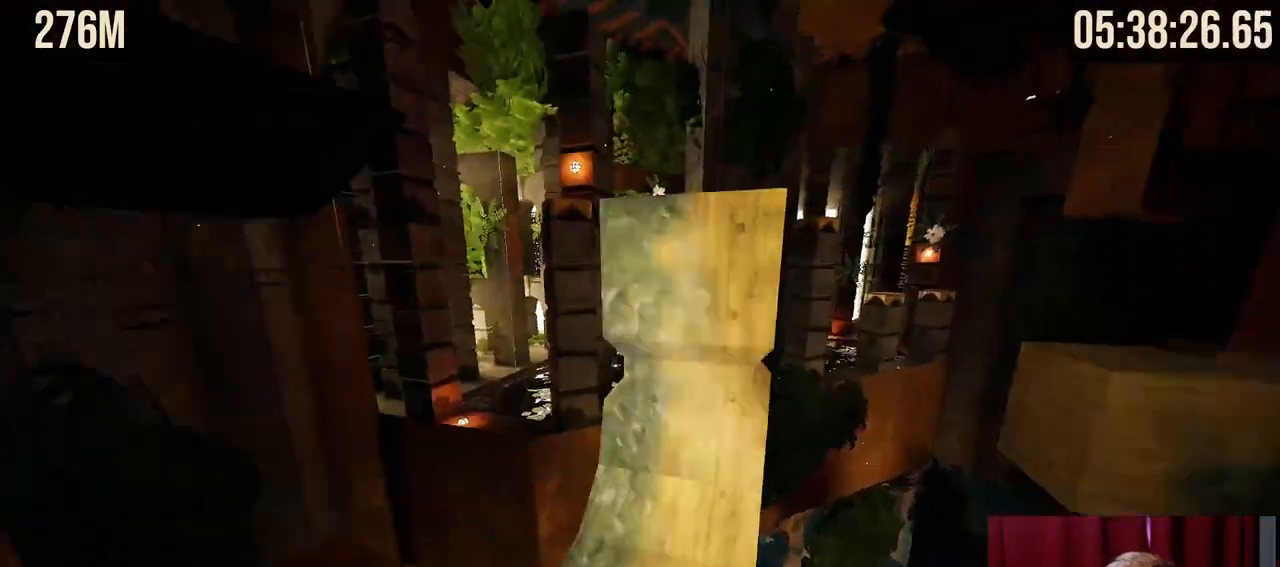
{"keys": [], "mouse": [], "events": [[334, "w", "down"], [434, "w", "up"]]}
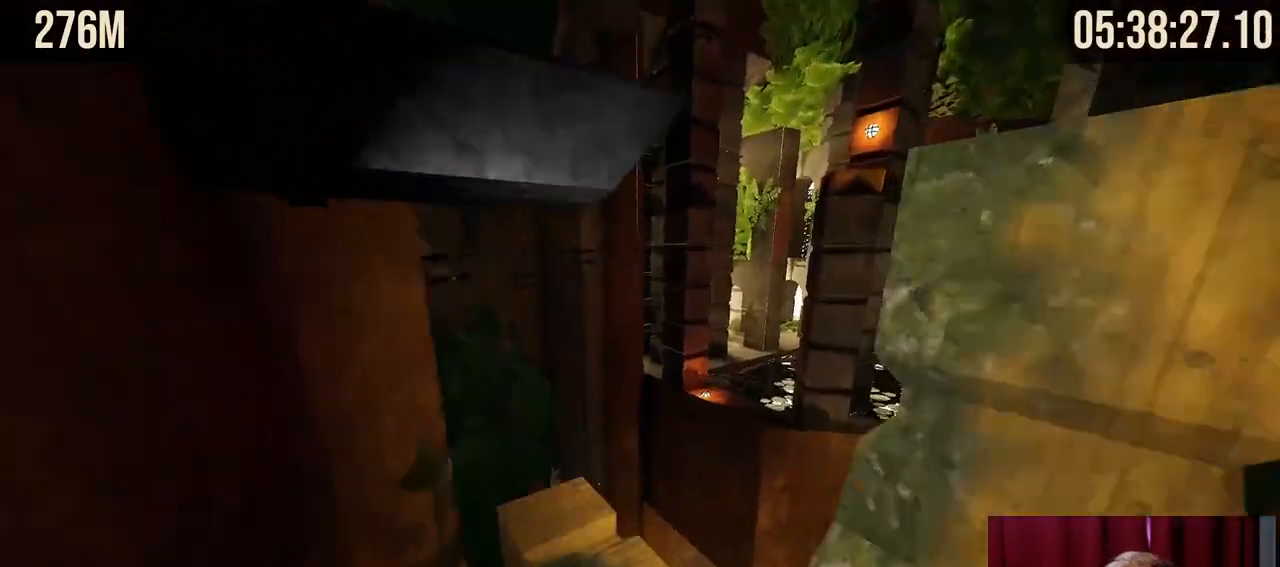
{"keys": [], "mouse": [], "events": []}
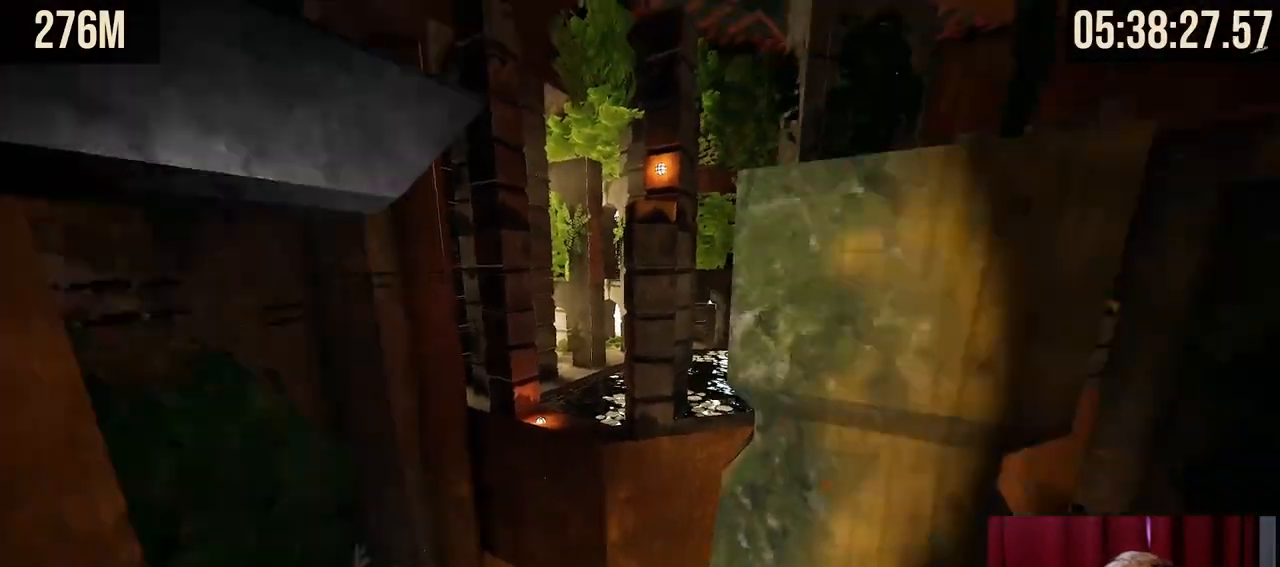
{"keys": [], "mouse": [], "events": []}
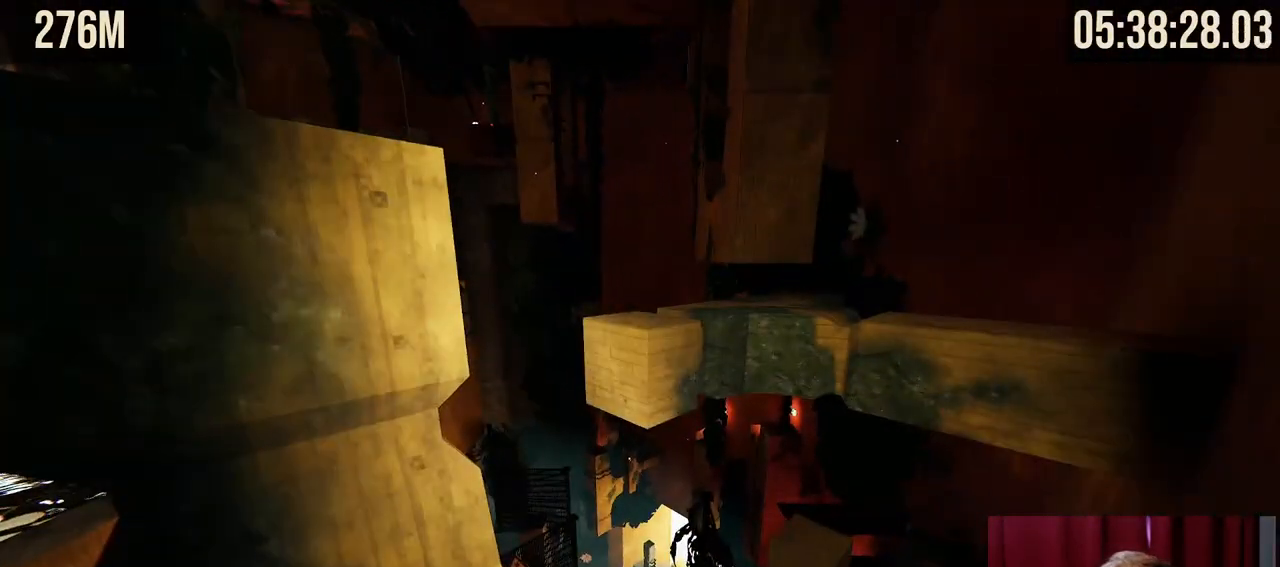
{"keys": [], "mouse": [], "events": []}
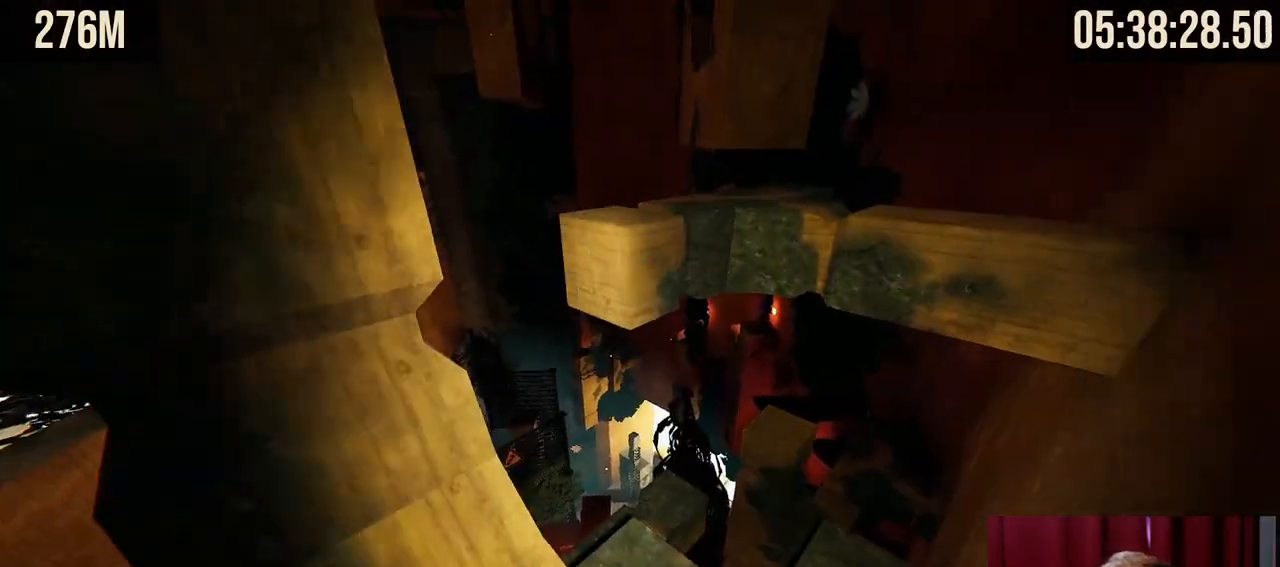
{"keys": [], "mouse": [], "events": [[67, "w", "down"], [84, "a", "down"], [167, "w", "up"], [200, "a", "up"]]}
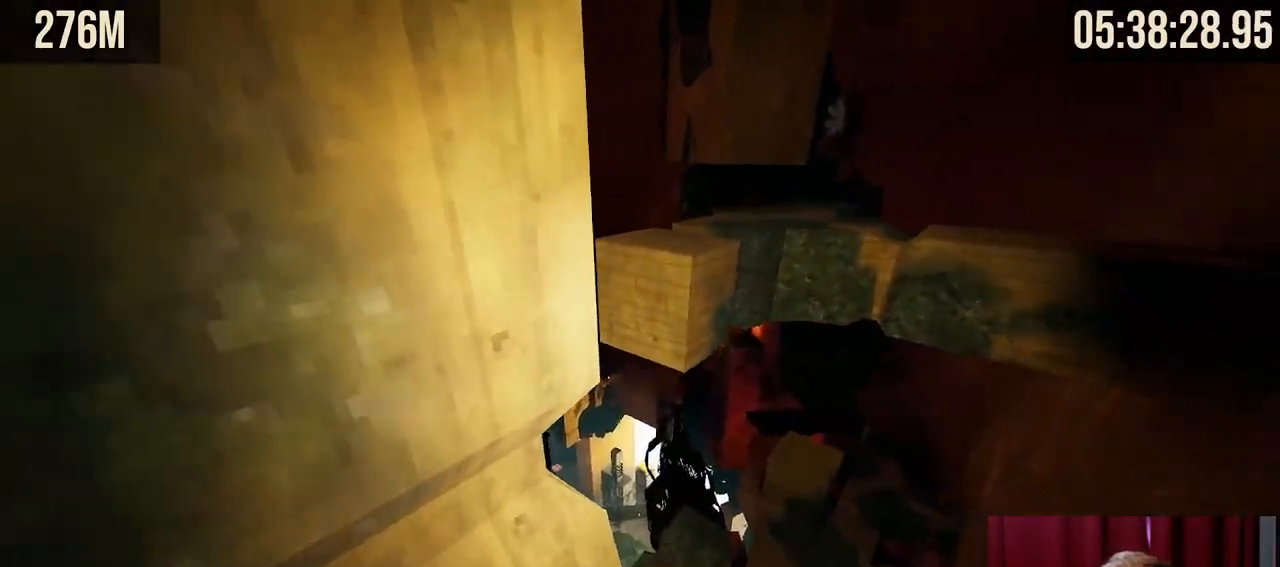
{"keys": ["space", "w"], "mouse": ["right"], "events": [[250, "w", "down"], [267, "mouse_right", "down"], [450, "space", "down"]]}
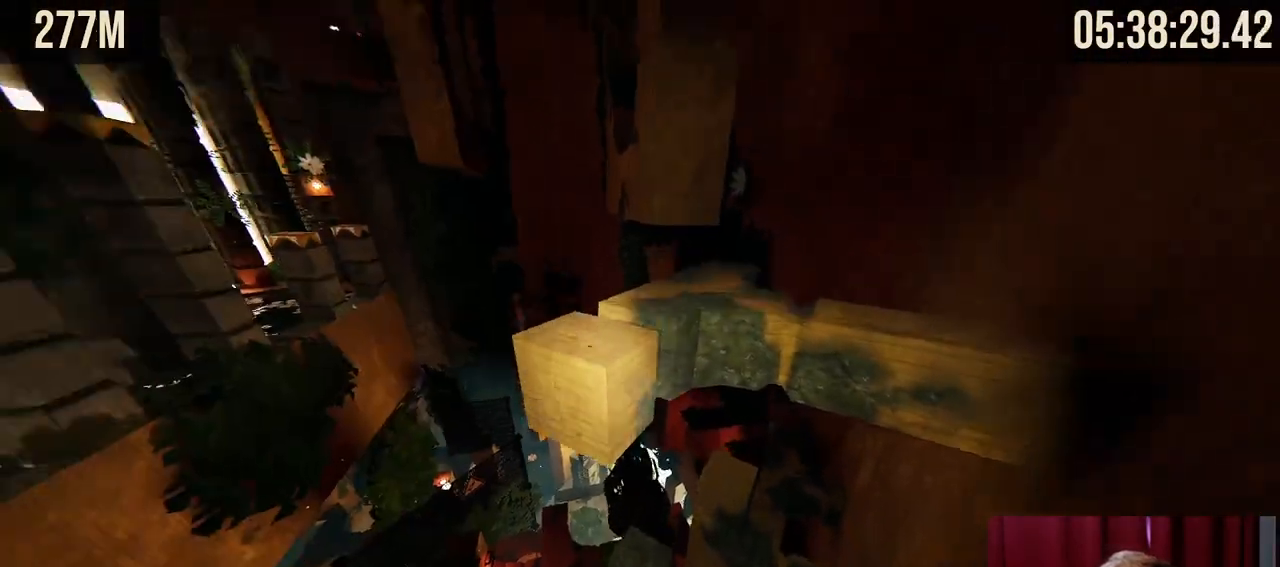
{"keys": [], "mouse": [], "events": [[167, "space", "up"], [317, "mouse_right", "up"], [367, "w", "up"]]}
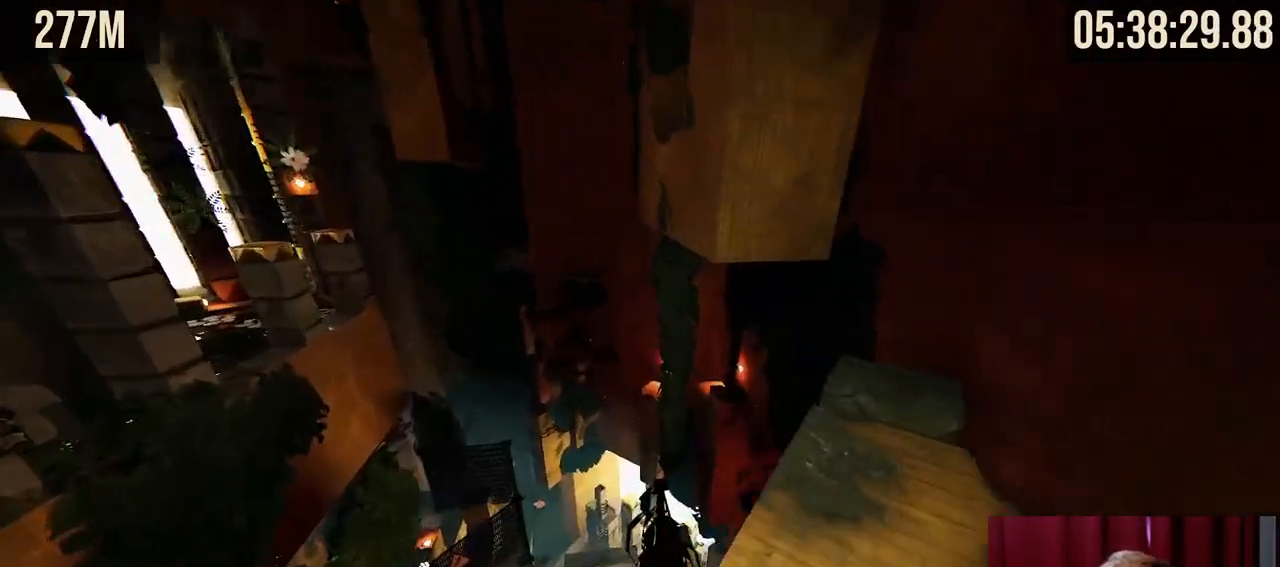
{"keys": [], "mouse": [], "events": []}
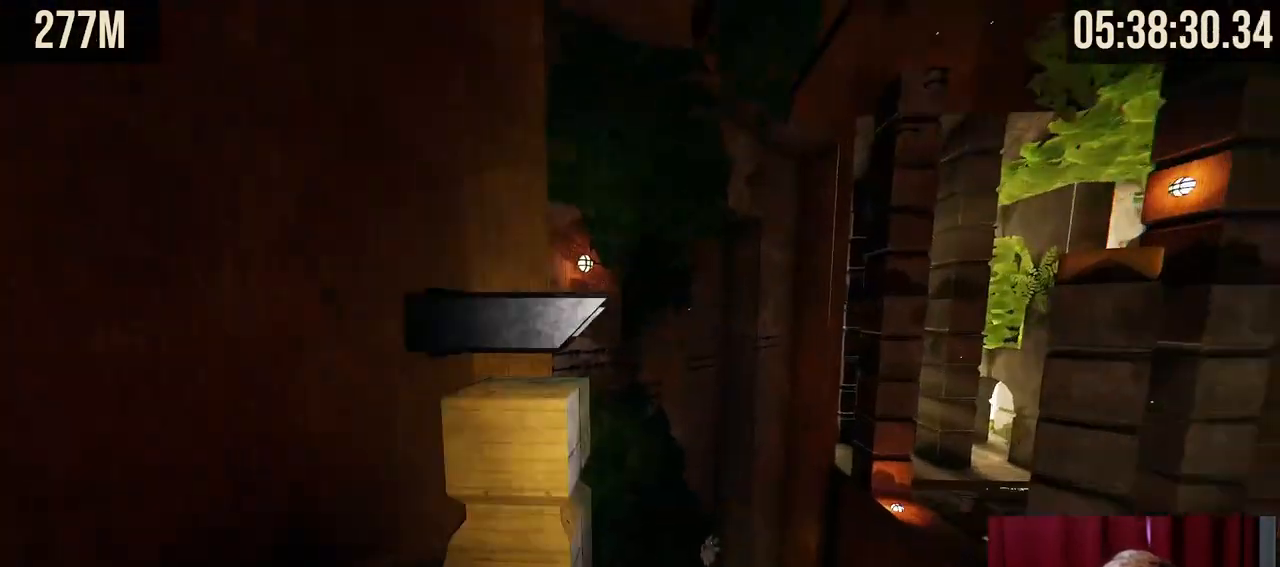
{"keys": [], "mouse": [], "events": []}
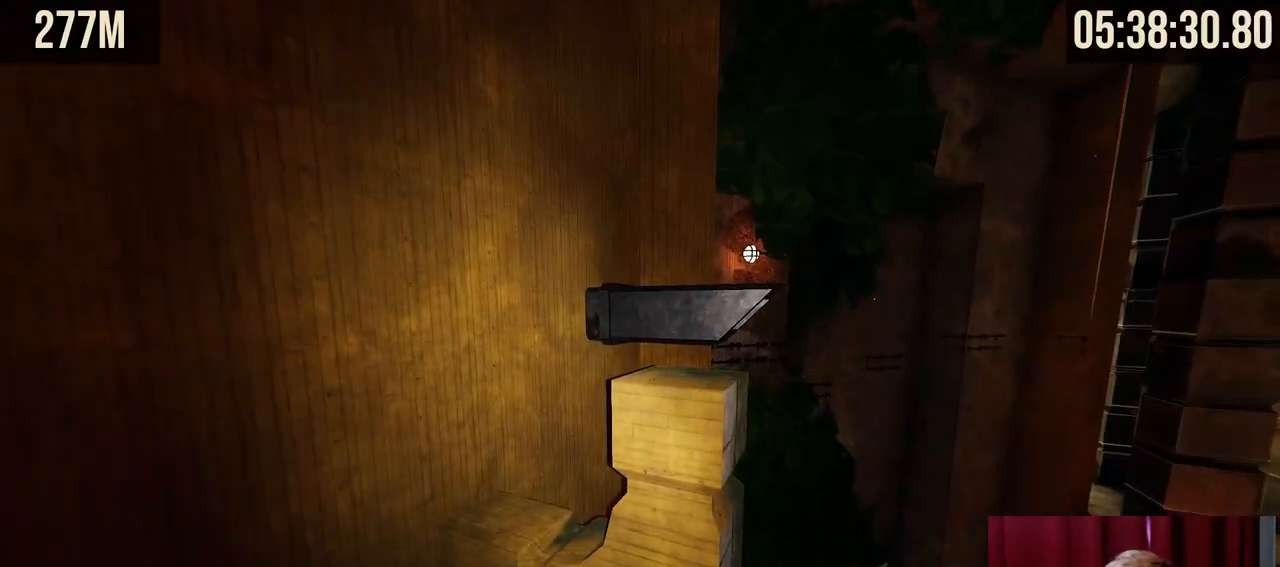
{"keys": ["space", "w"], "mouse": ["right"], "events": [[100, "mouse_right", "down"], [100, "w", "down"], [284, "space", "down"]]}
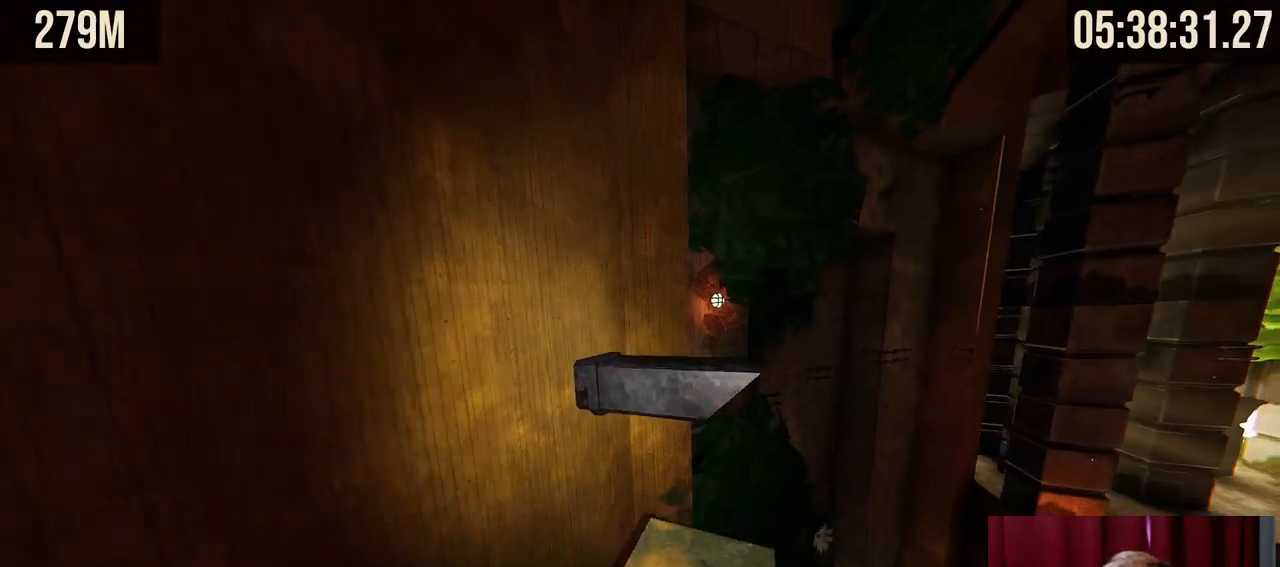
{"keys": [], "mouse": [], "events": [[17, "space", "up"], [84, "mouse_right", "up"], [134, "w", "up"]]}
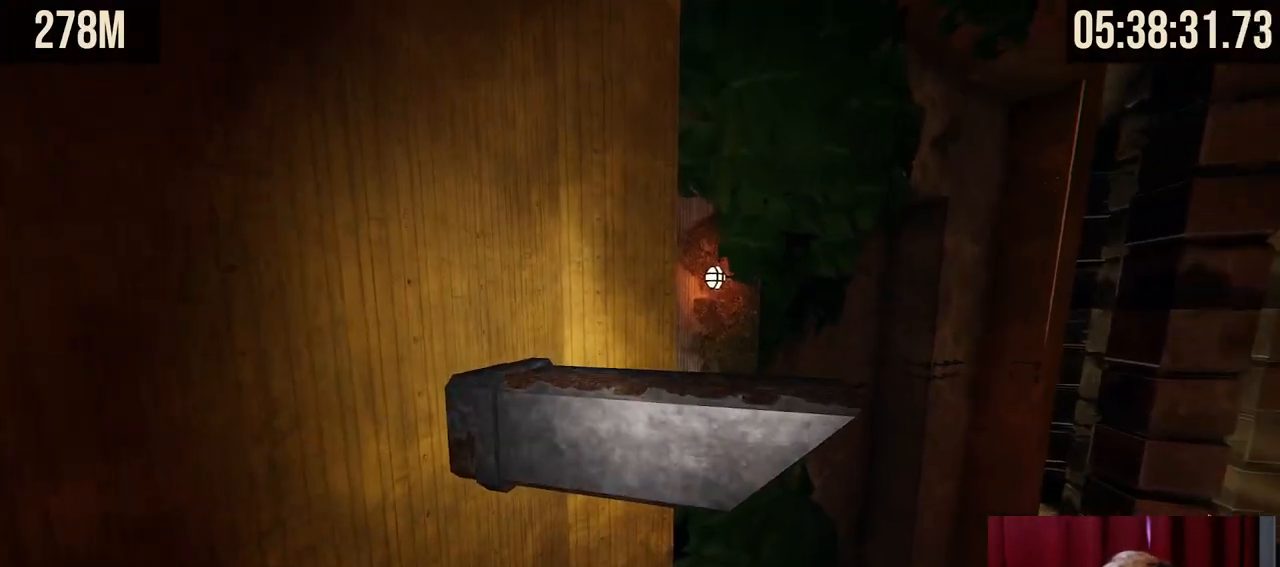
{"keys": ["w"], "mouse": ["right"], "events": [[50, "mouse_right", "down"], [50, "w", "down"], [134, "space", "down"], [484, "space", "up"]]}